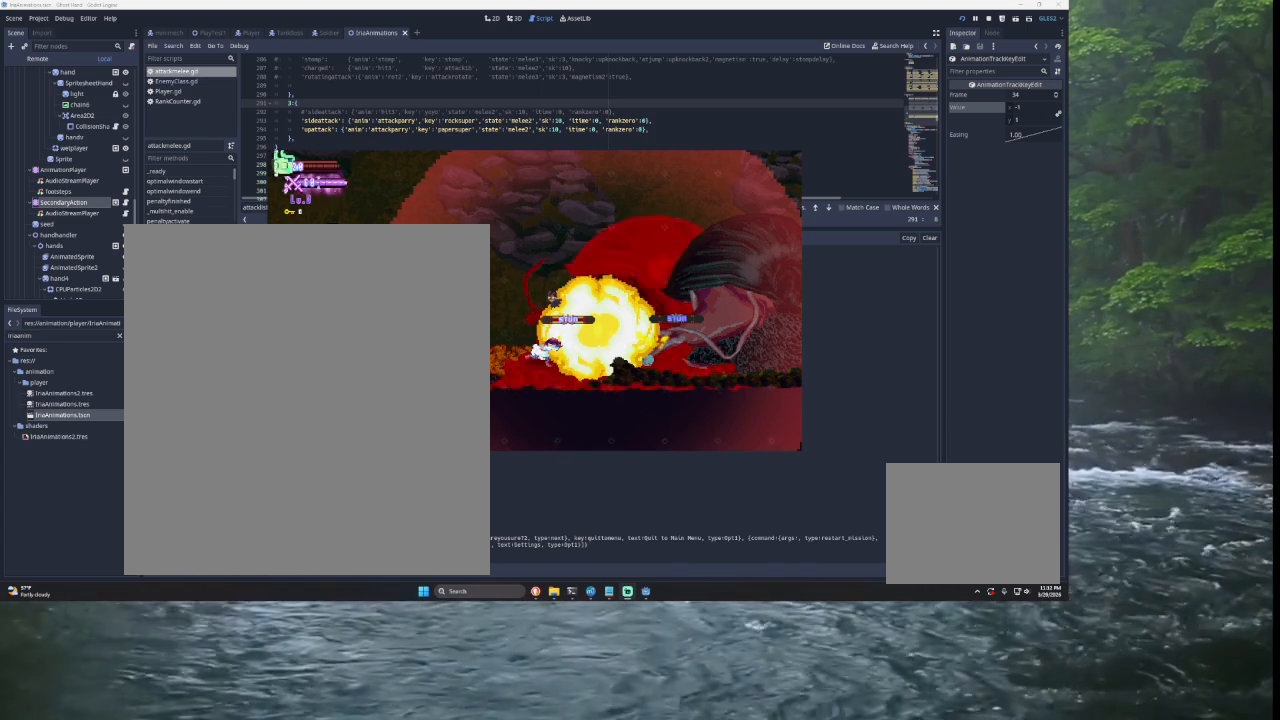
Gameplay with a controller (PlayStation layout); each line is a JSON object with the inputs held at the frame after it. "events" lists button and stick changes between this image and that frame as [ms after this image, input, new state], when the widget could be followed in between.
{"buttons": [], "left_stick": "center", "right_stick": "center", "events": []}
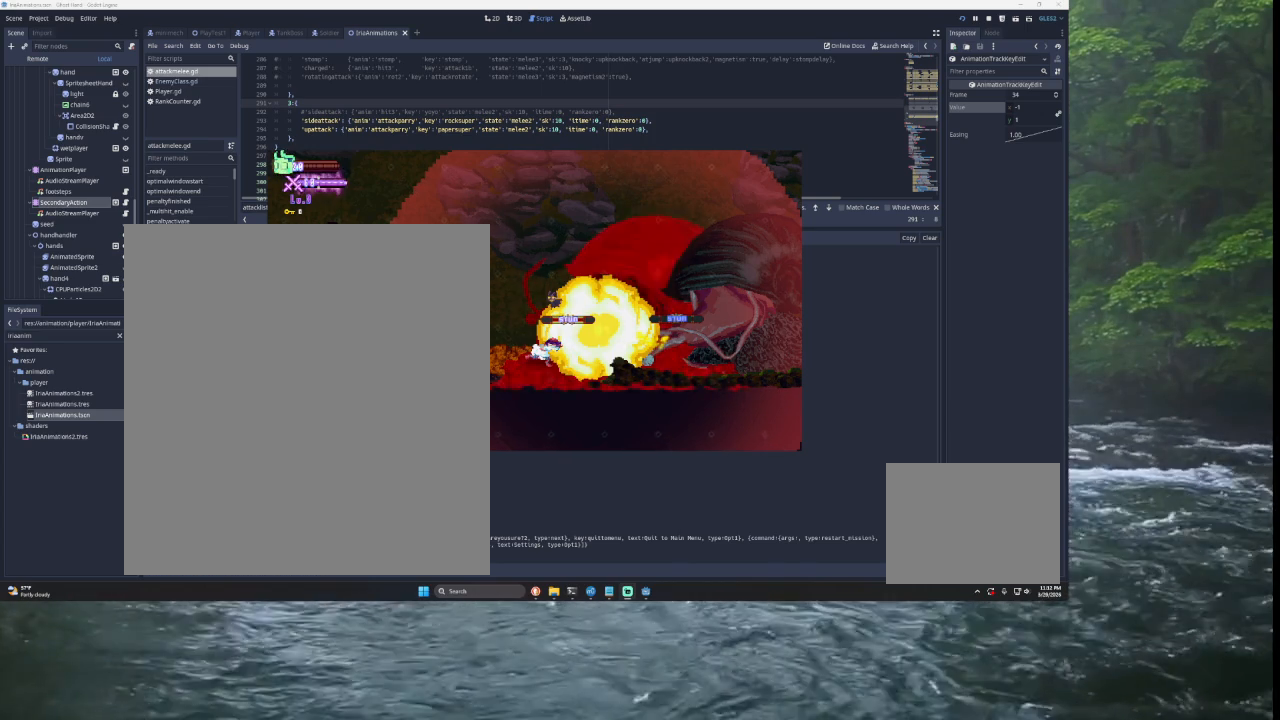
{"buttons": [], "left_stick": "center", "right_stick": "center", "events": []}
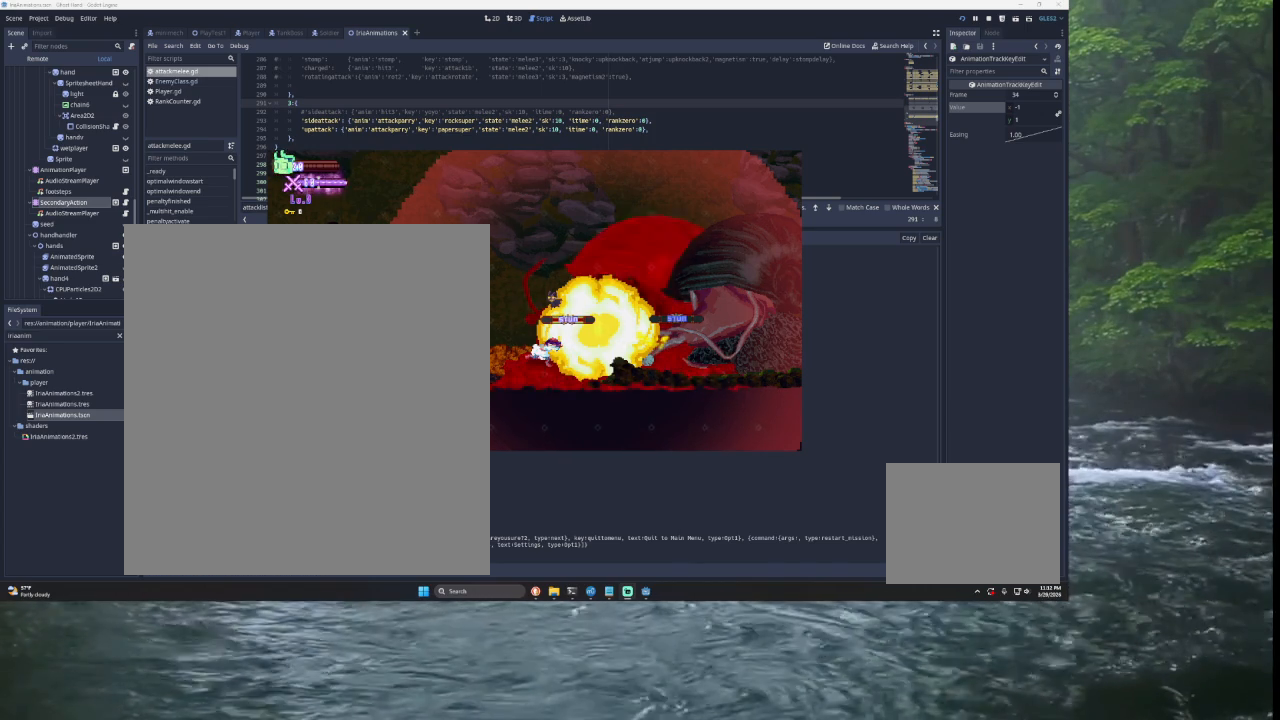
{"buttons": [], "left_stick": "center", "right_stick": "center", "events": []}
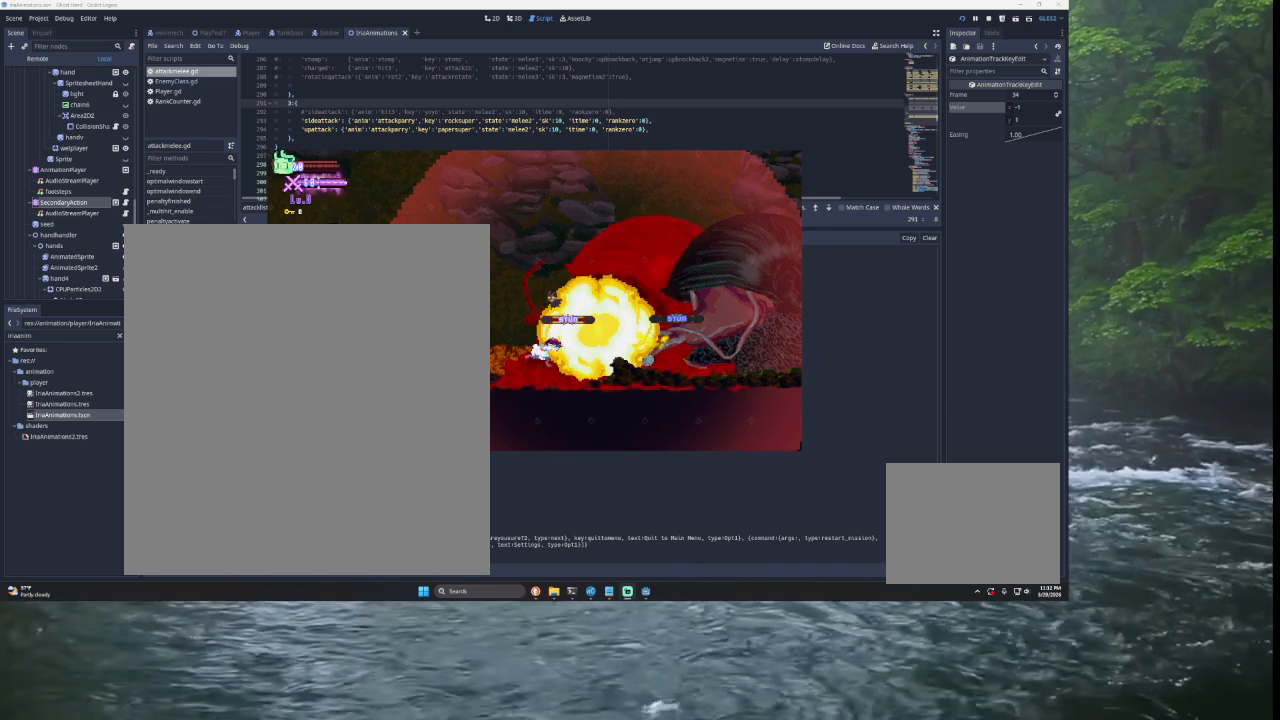
{"buttons": [], "left_stick": "left", "right_stick": "center", "events": [[200, "left_stick", "left"], [267, "START", "down"], [400, "START", "up"]]}
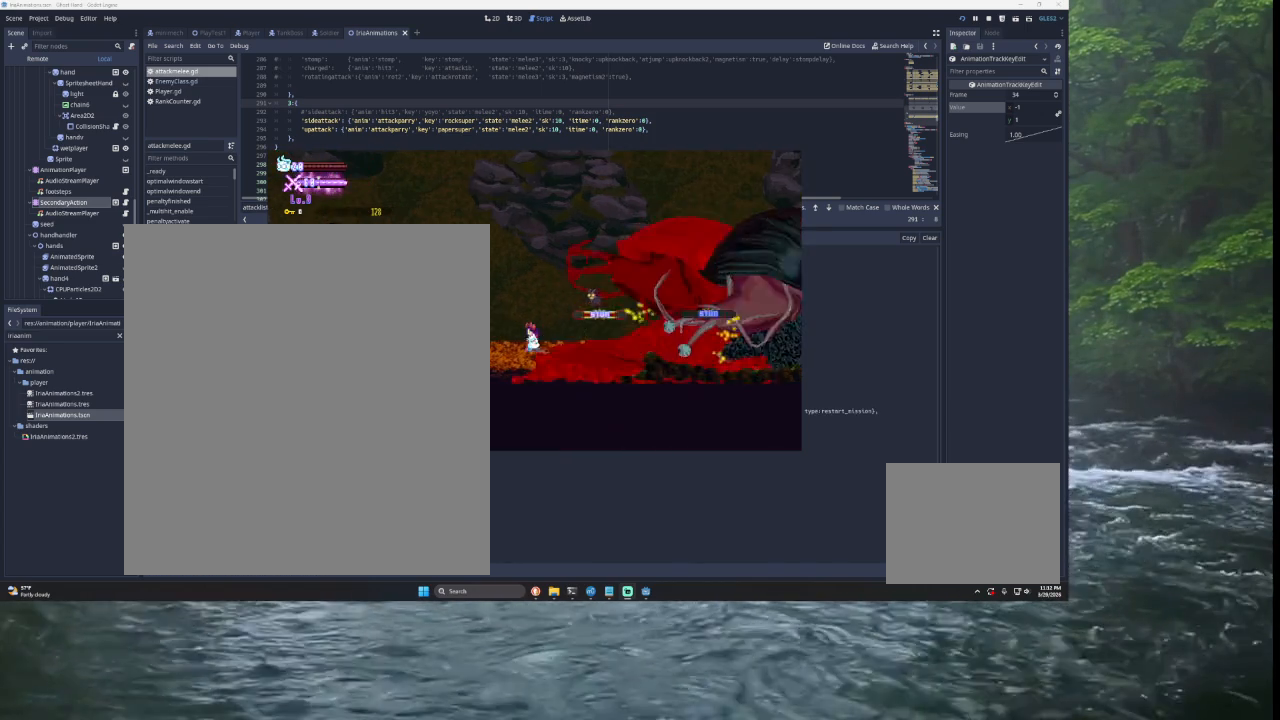
{"buttons": [], "left_stick": "center", "right_stick": "center", "events": [[267, "left_stick", "right"], [367, "R2", "down"], [400, "left_stick", "center"], [500, "R2", "up"]]}
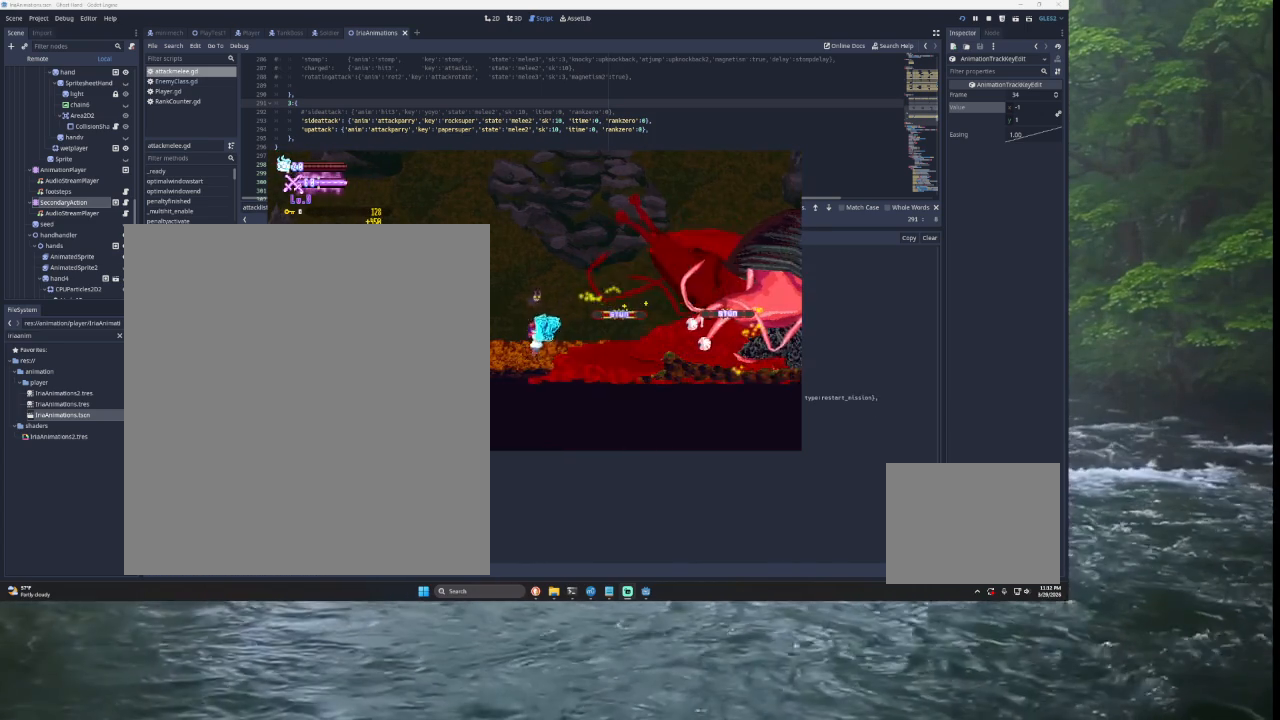
{"buttons": [], "left_stick": "left", "right_stick": "center", "events": [[233, "left_stick", "left"], [267, "R2", "down"], [367, "R2", "up"]]}
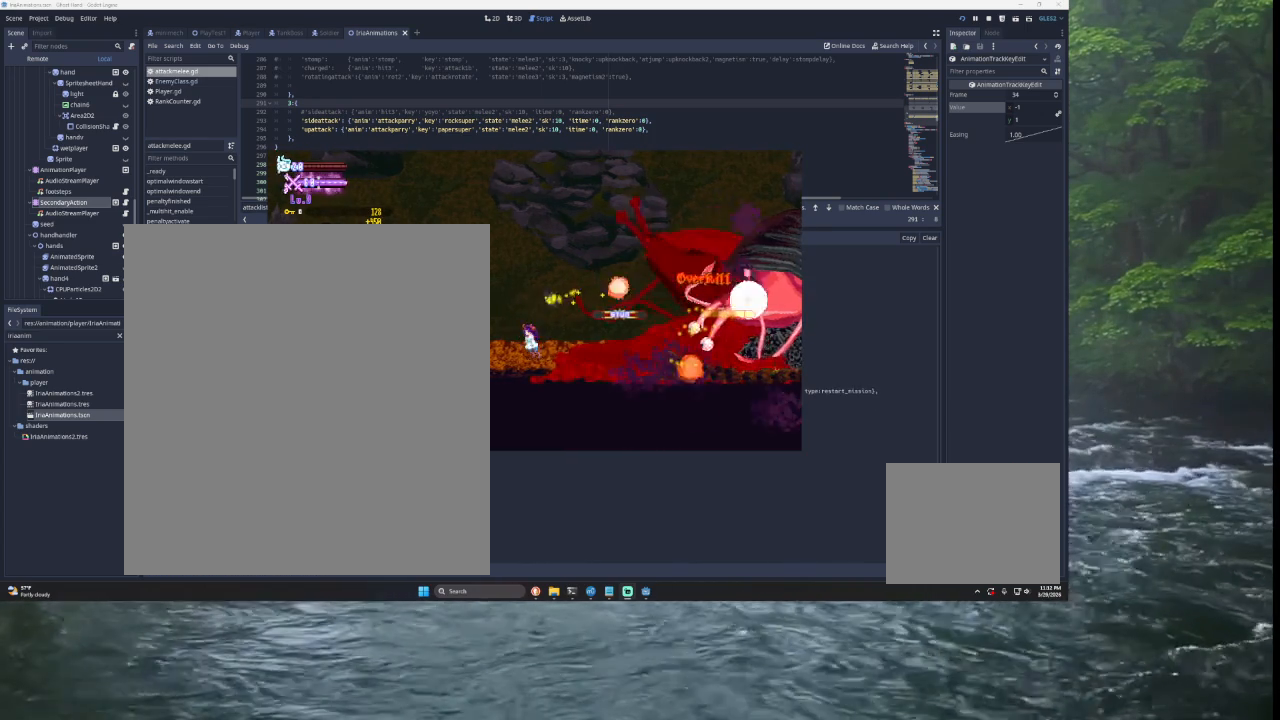
{"buttons": [], "left_stick": "left", "right_stick": "center", "events": [[133, "R2", "down"], [300, "R2", "up"]]}
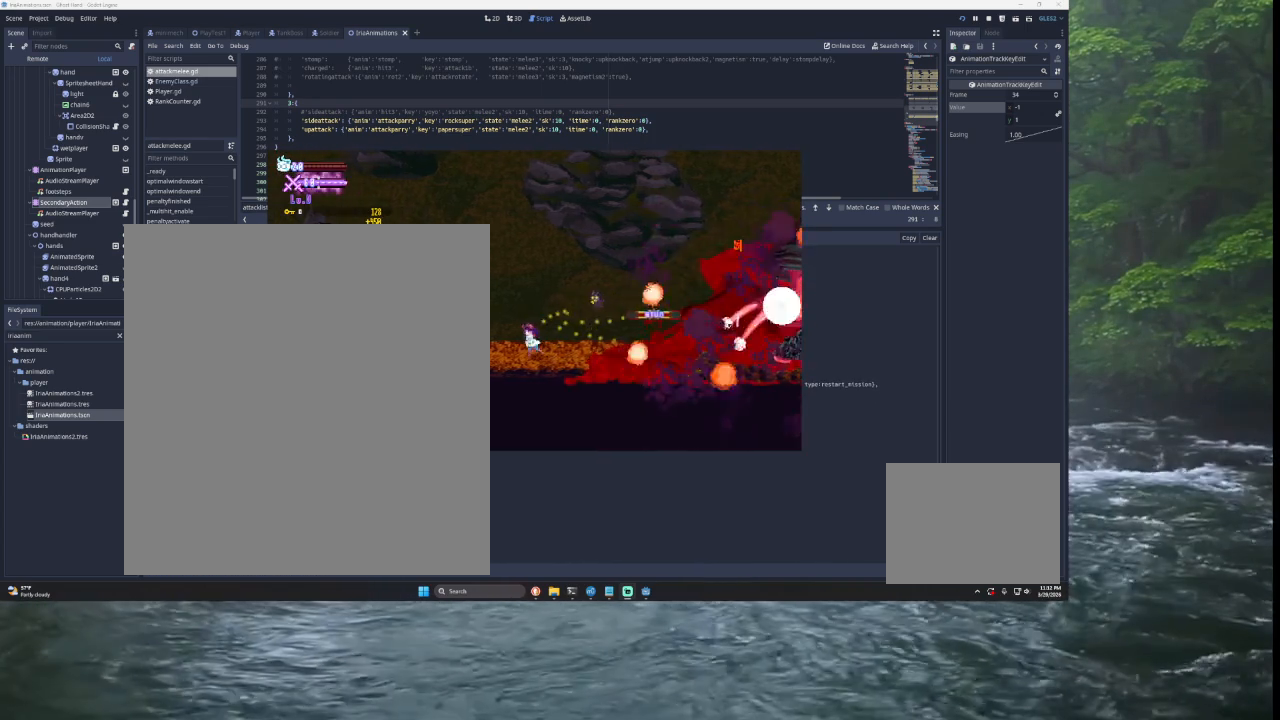
{"buttons": [], "left_stick": "left", "right_stick": "center", "events": [[100, "R2", "down"], [233, "R2", "up"]]}
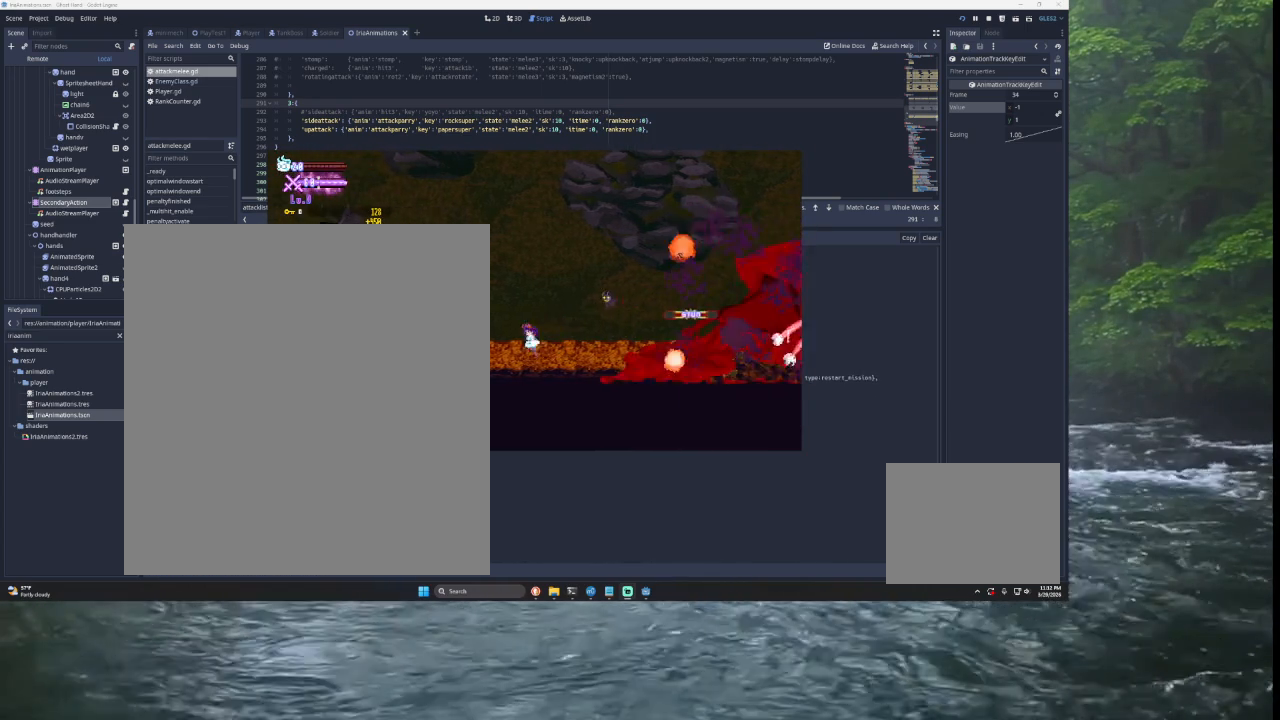
{"buttons": ["R2"], "left_stick": "right", "right_stick": "center", "events": [[33, "R2", "down"], [167, "R2", "up"], [167, "left_stick", "center"], [267, "left_stick", "right"], [467, "R2", "down"]]}
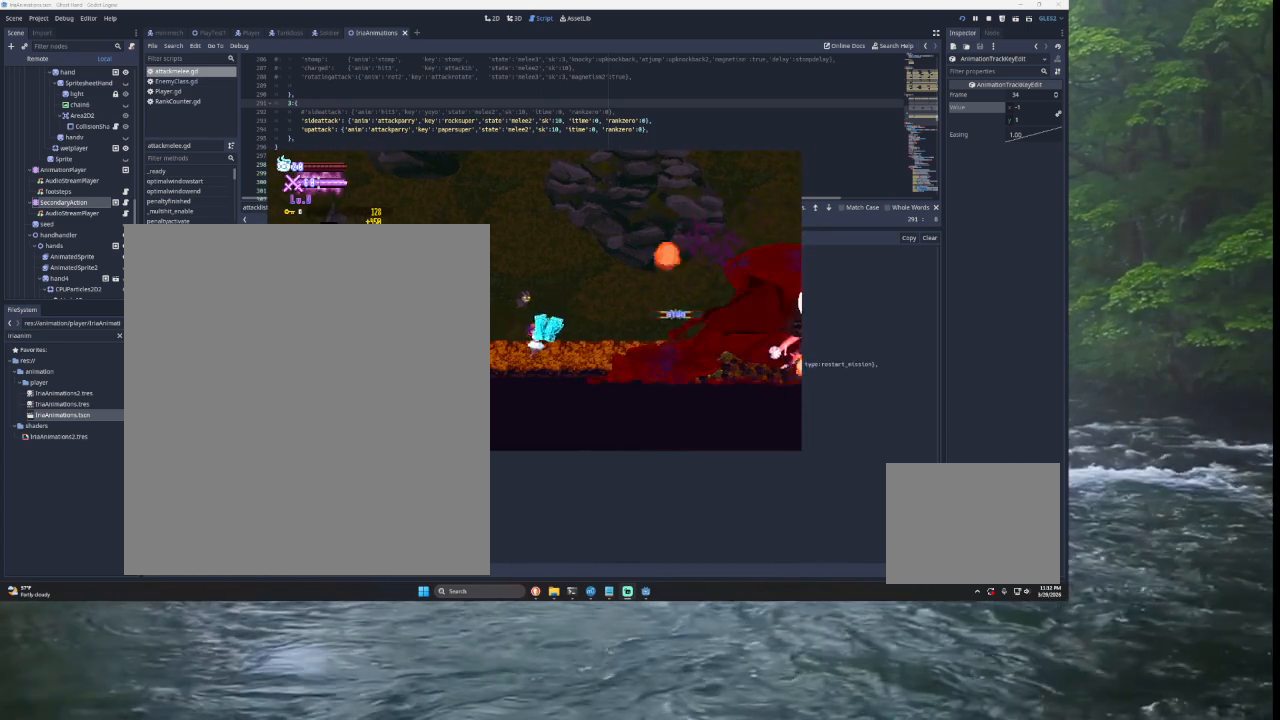
{"buttons": ["R2"], "left_stick": "right", "right_stick": "center", "events": [[133, "R2", "up"], [400, "R2", "down"]]}
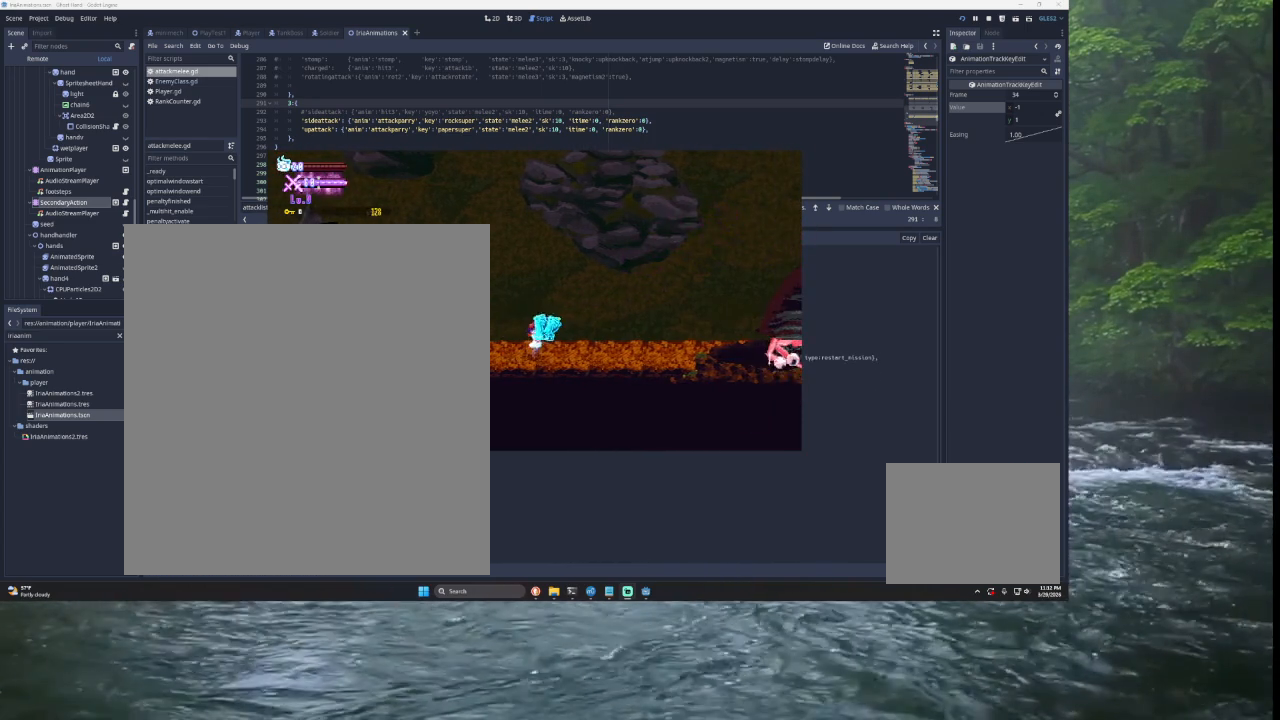
{"buttons": [], "left_stick": "center", "right_stick": "center", "events": [[100, "R2", "up"], [500, "left_stick", "center"]]}
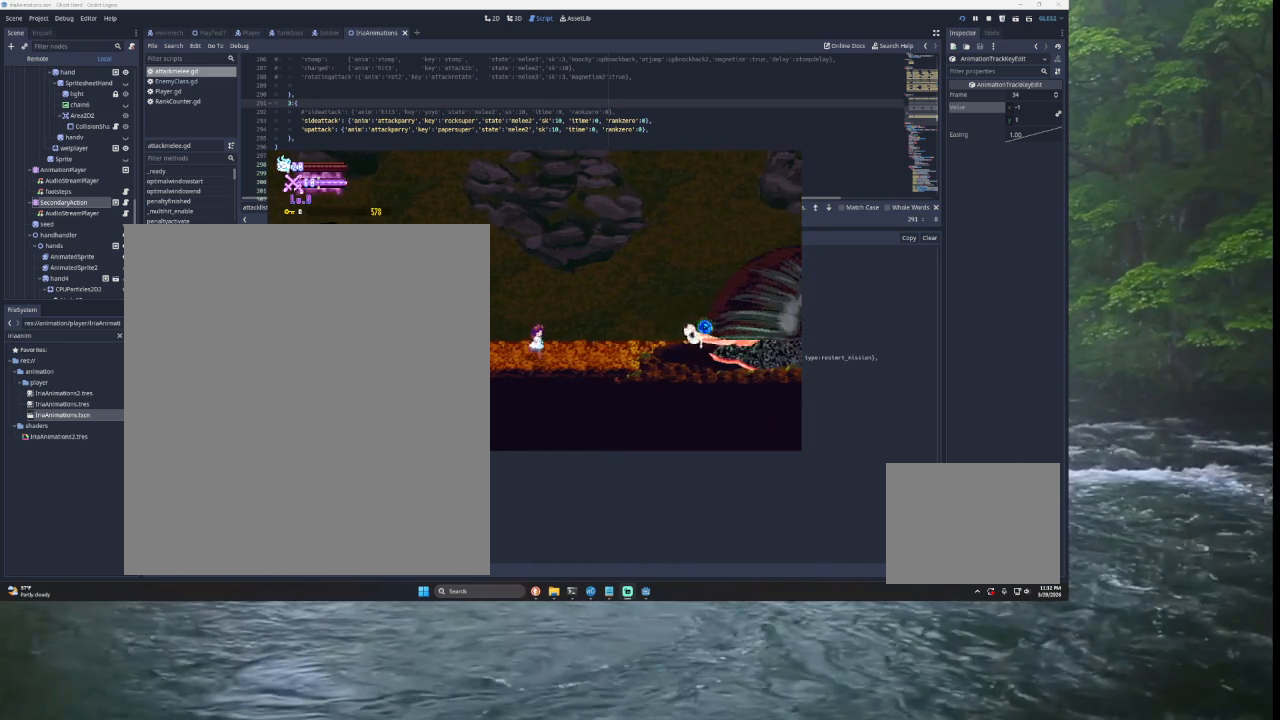
{"buttons": [], "left_stick": "center", "right_stick": "center", "events": []}
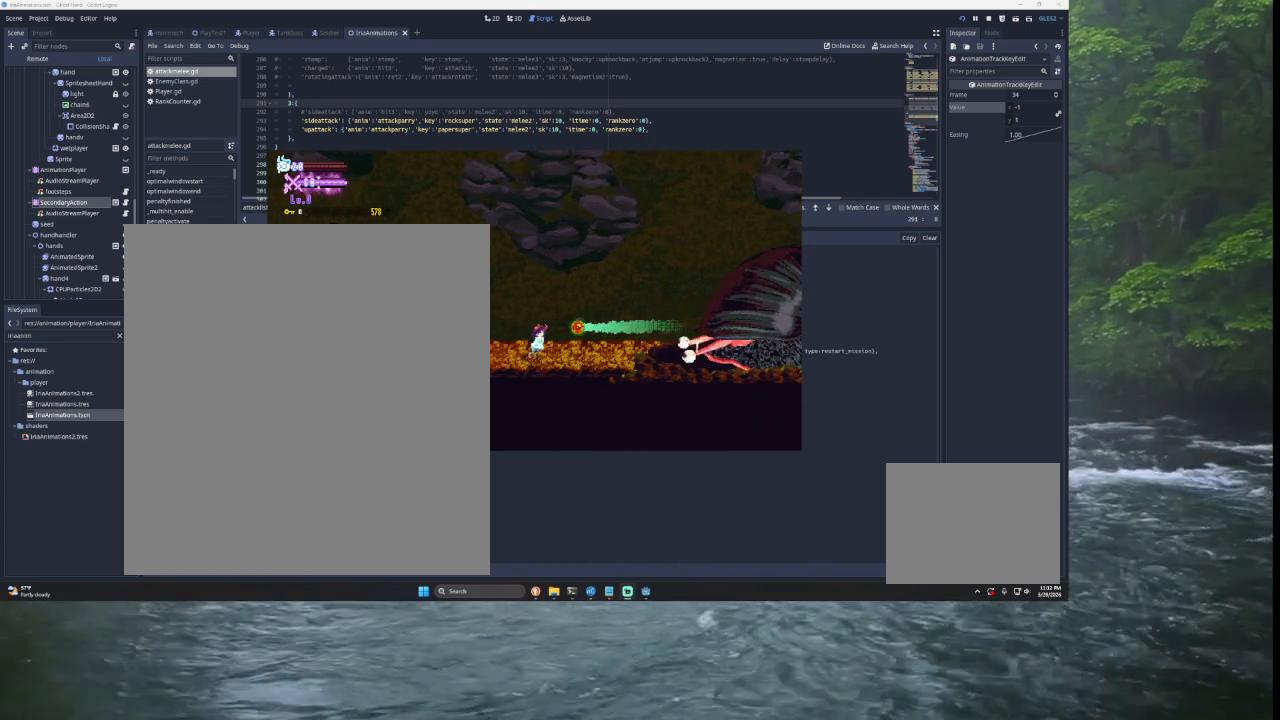
{"buttons": [], "left_stick": "right", "right_stick": "center", "events": [[33, "R2", "down"], [167, "R2", "up"], [500, "left_stick", "right"]]}
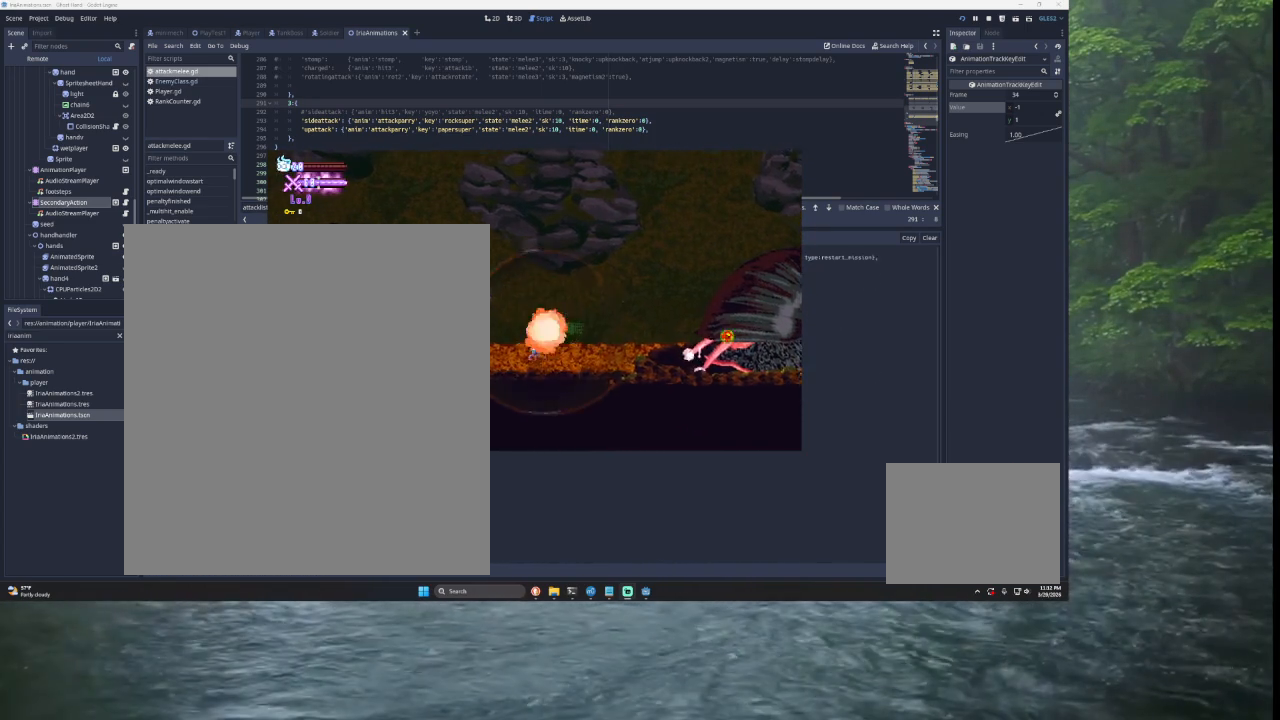
{"buttons": ["SQUARE"], "left_stick": "right", "right_stick": "center", "events": [[133, "TRIANGLE", "down"], [333, "TRIANGLE", "up"], [433, "SQUARE", "down"]]}
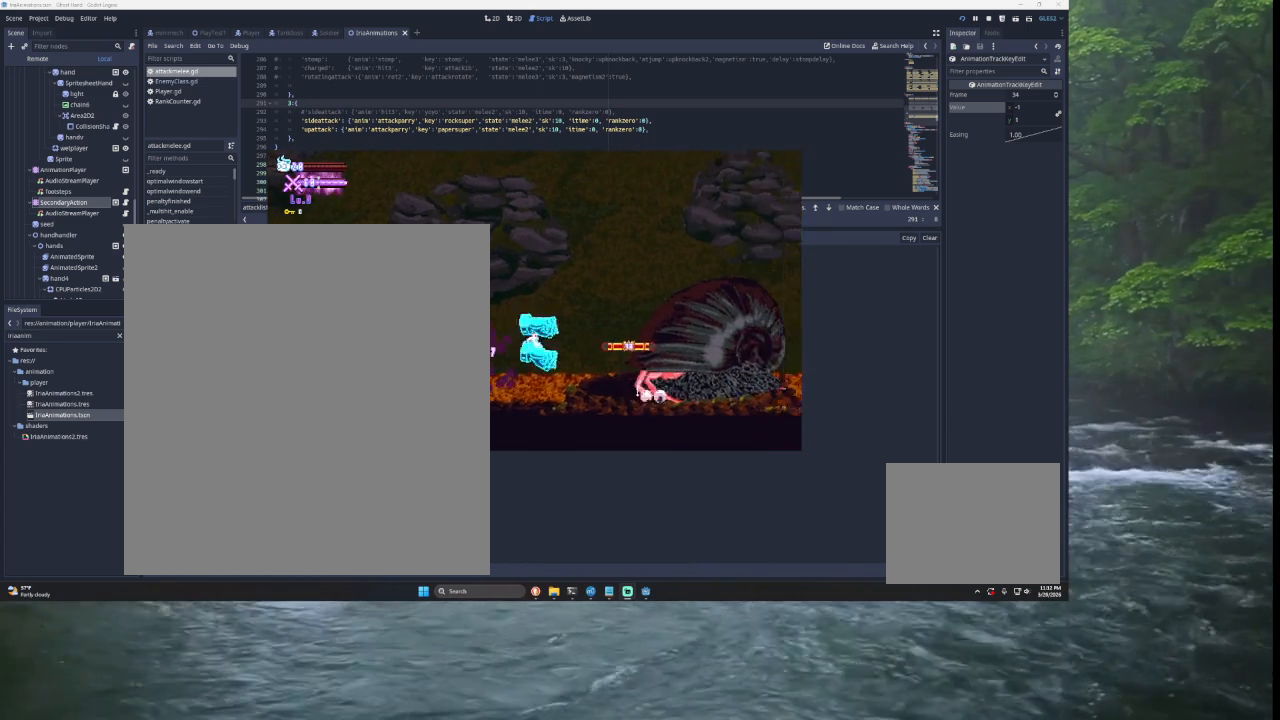
{"buttons": [], "left_stick": "left", "right_stick": "center", "events": [[133, "SQUARE", "up"], [133, "left_stick", "left"]]}
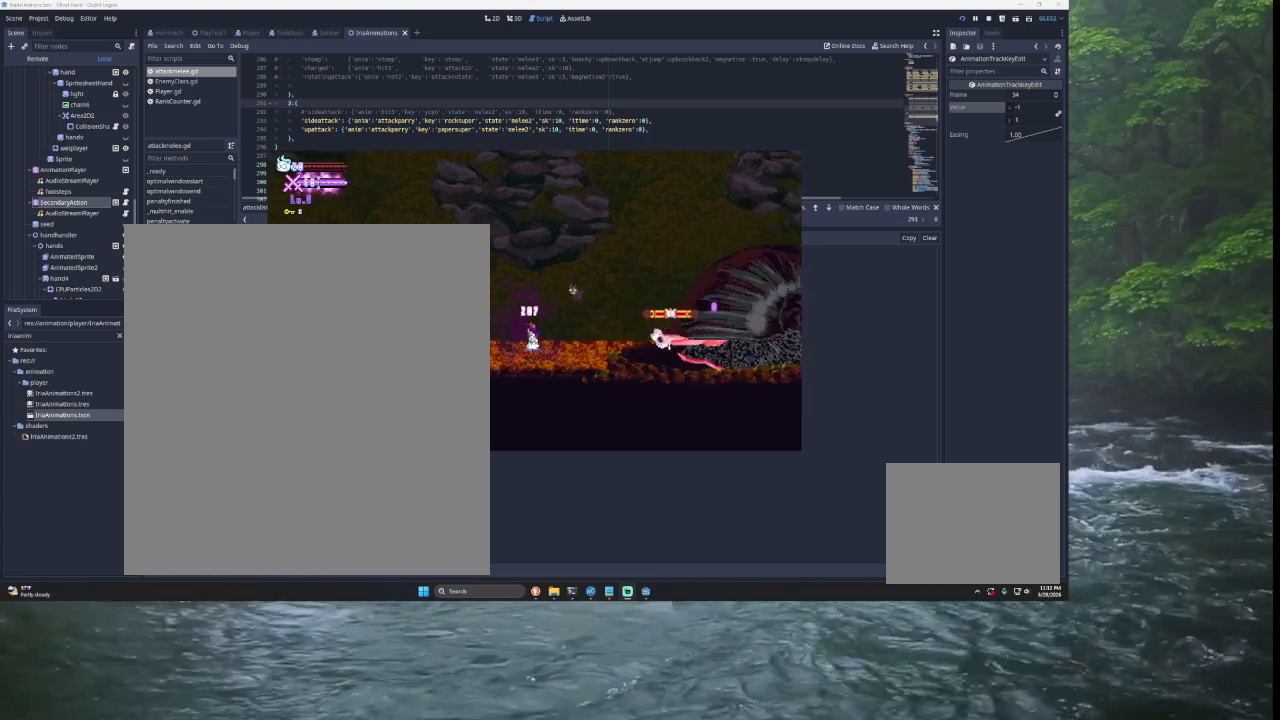
{"buttons": [], "left_stick": "center", "right_stick": "center", "events": [[133, "left_stick", "center"], [200, "left_stick", "right"], [333, "left_stick", "center"]]}
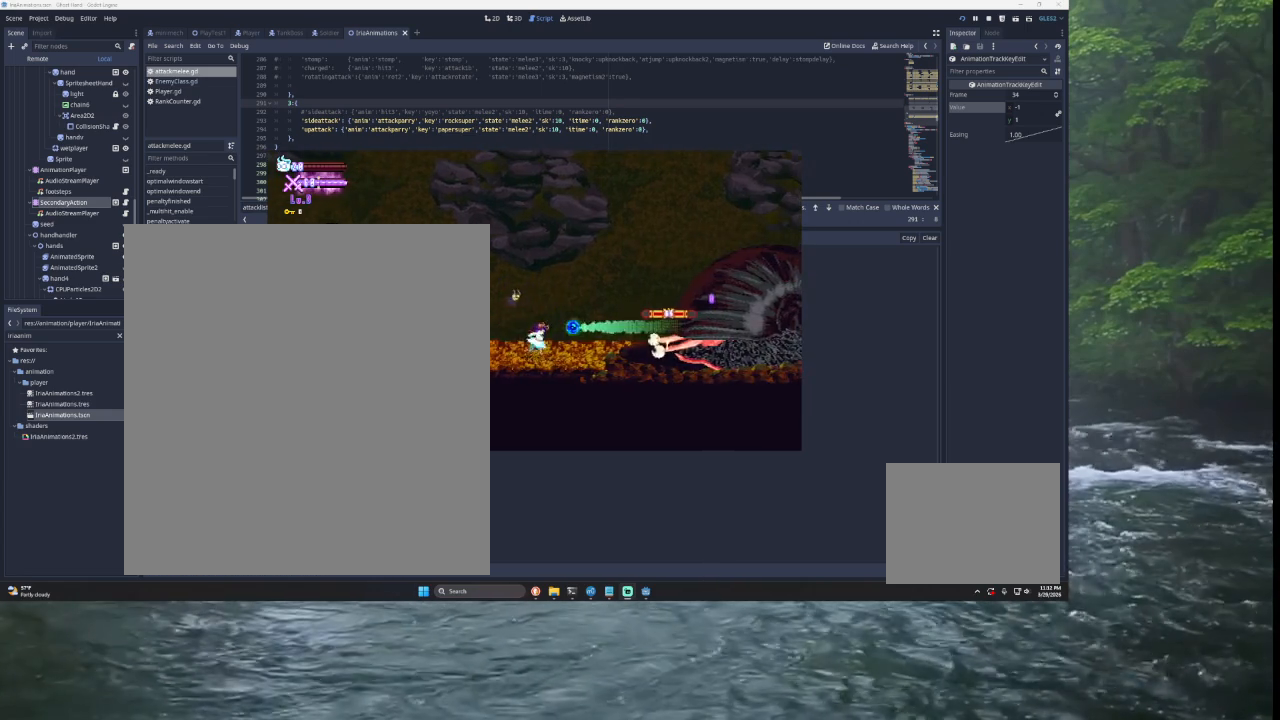
{"buttons": ["TRIANGLE"], "left_stick": "right", "right_stick": "center", "events": [[33, "R2", "down"], [167, "R2", "up"], [467, "left_stick", "right"], [500, "TRIANGLE", "down"]]}
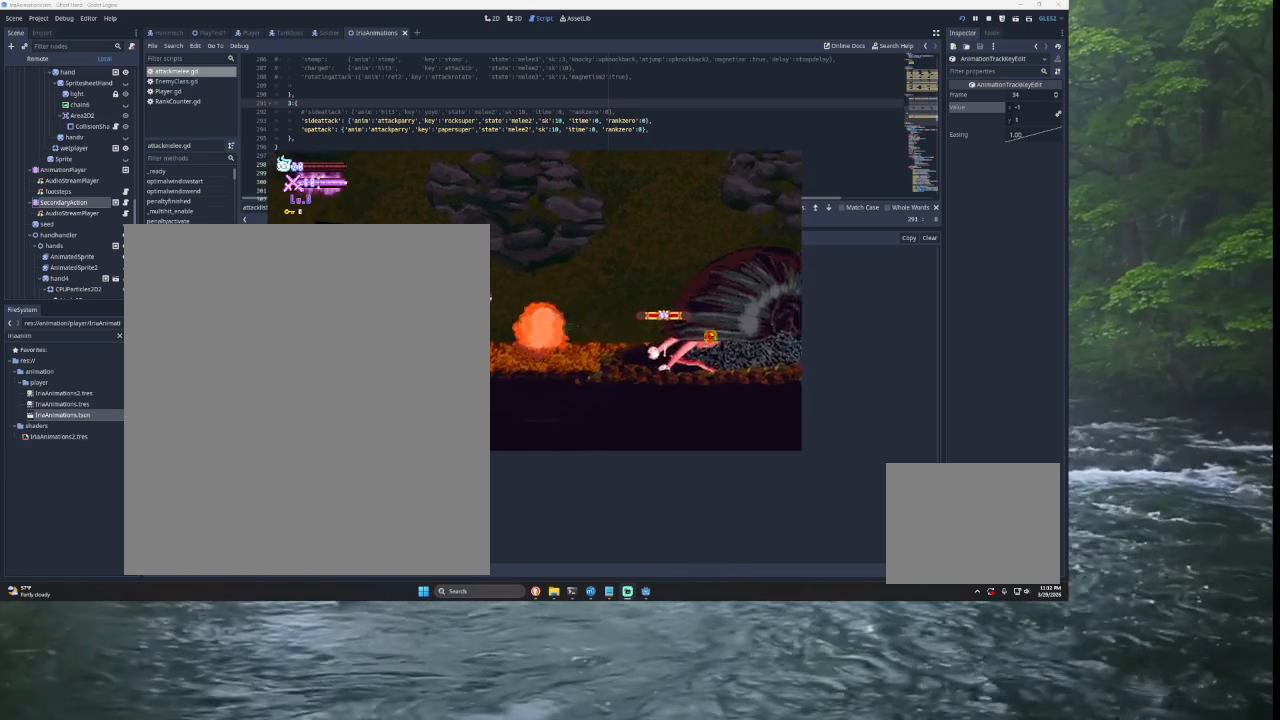
{"buttons": [], "left_stick": "left", "right_stick": "center", "events": [[200, "TRIANGLE", "up"], [267, "SQUARE", "down"], [367, "left_stick", "down"], [467, "SQUARE", "up"], [500, "left_stick", "left"]]}
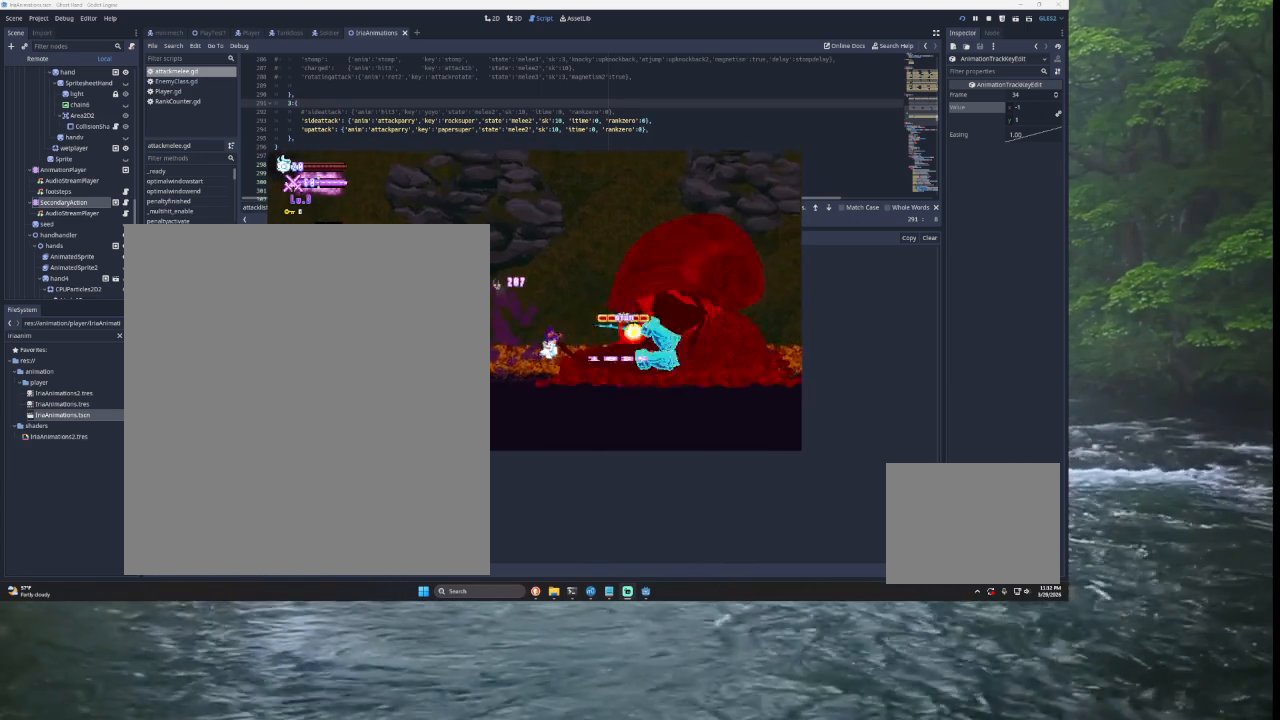
{"buttons": ["SQUARE"], "left_stick": "down", "right_stick": "center", "events": [[133, "TRIANGLE", "down"], [133, "left_stick", "right"], [300, "TRIANGLE", "up"], [400, "SQUARE", "down"], [467, "left_stick", "down"]]}
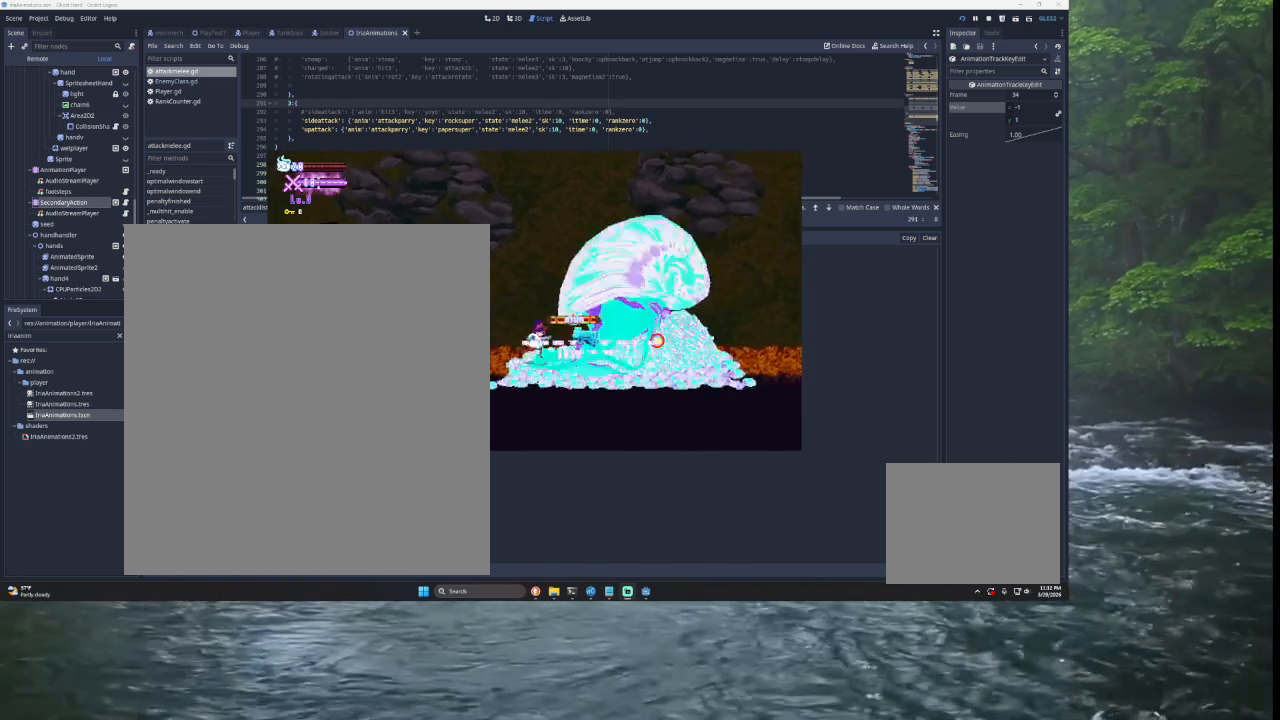
{"buttons": ["SQUARE"], "left_stick": "center", "right_stick": "center", "events": [[67, "SQUARE", "up"], [67, "left_stick", "left"], [167, "left_stick", "center"], [267, "left_stick", "right"], [300, "L2", "down"], [333, "TRIANGLE", "down"], [400, "SQUARE", "down"], [433, "TRIANGLE", "up"], [500, "L2", "up"], [500, "left_stick", "center"]]}
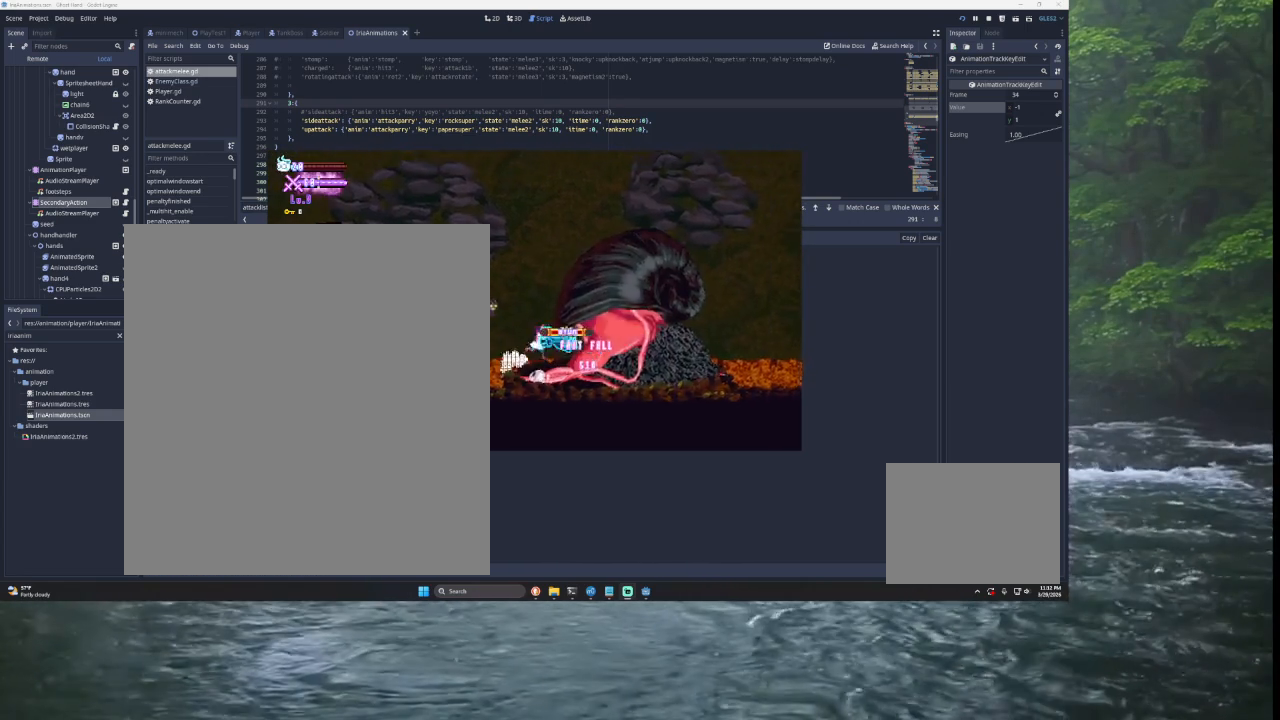
{"buttons": ["SQUARE", "TRIANGLE", "L2"], "left_stick": "right", "right_stick": "center", "events": [[67, "SQUARE", "up"], [67, "left_stick", "left"], [300, "left_stick", "center"], [367, "left_stick", "down-right"], [467, "L2", "down"], [467, "TRIANGLE", "down"], [467, "left_stick", "right"], [500, "SQUARE", "down"]]}
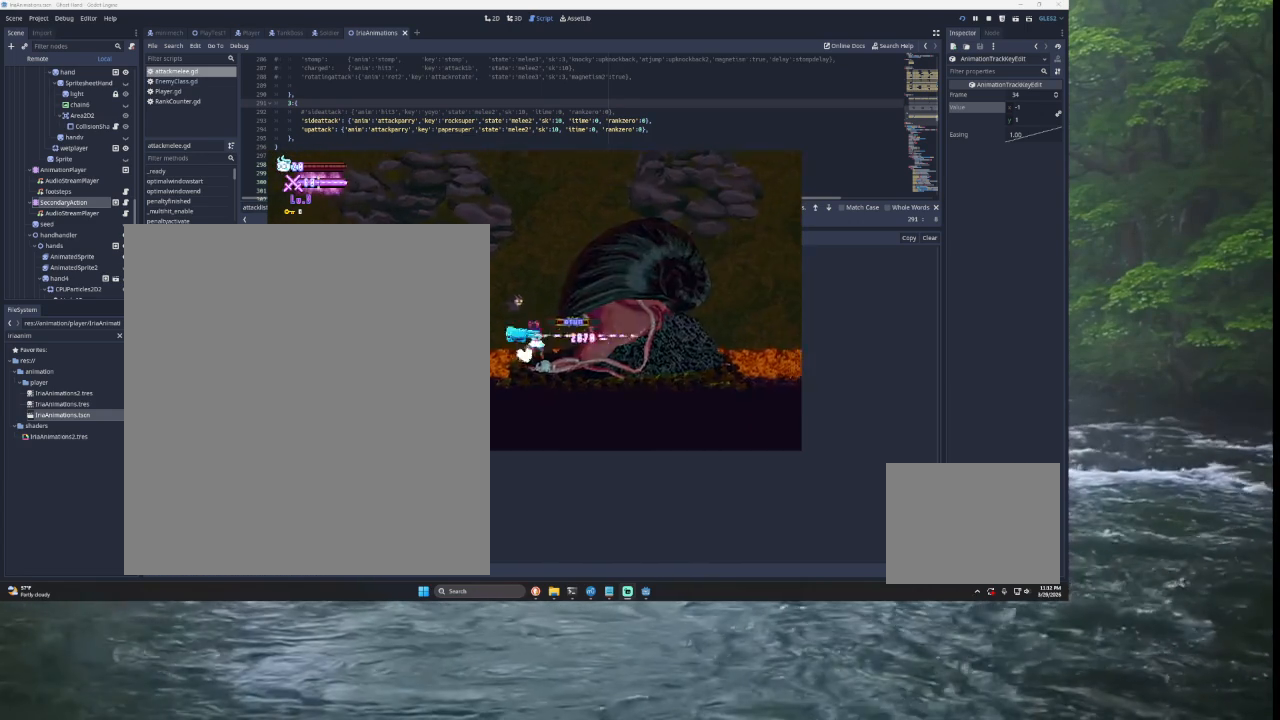
{"buttons": [], "left_stick": "center", "right_stick": "center", "events": [[100, "TRIANGLE", "up"], [100, "left_stick", "center"], [133, "L2", "up"], [167, "SQUARE", "up"], [167, "left_stick", "left"], [367, "left_stick", "down-right"], [500, "left_stick", "center"]]}
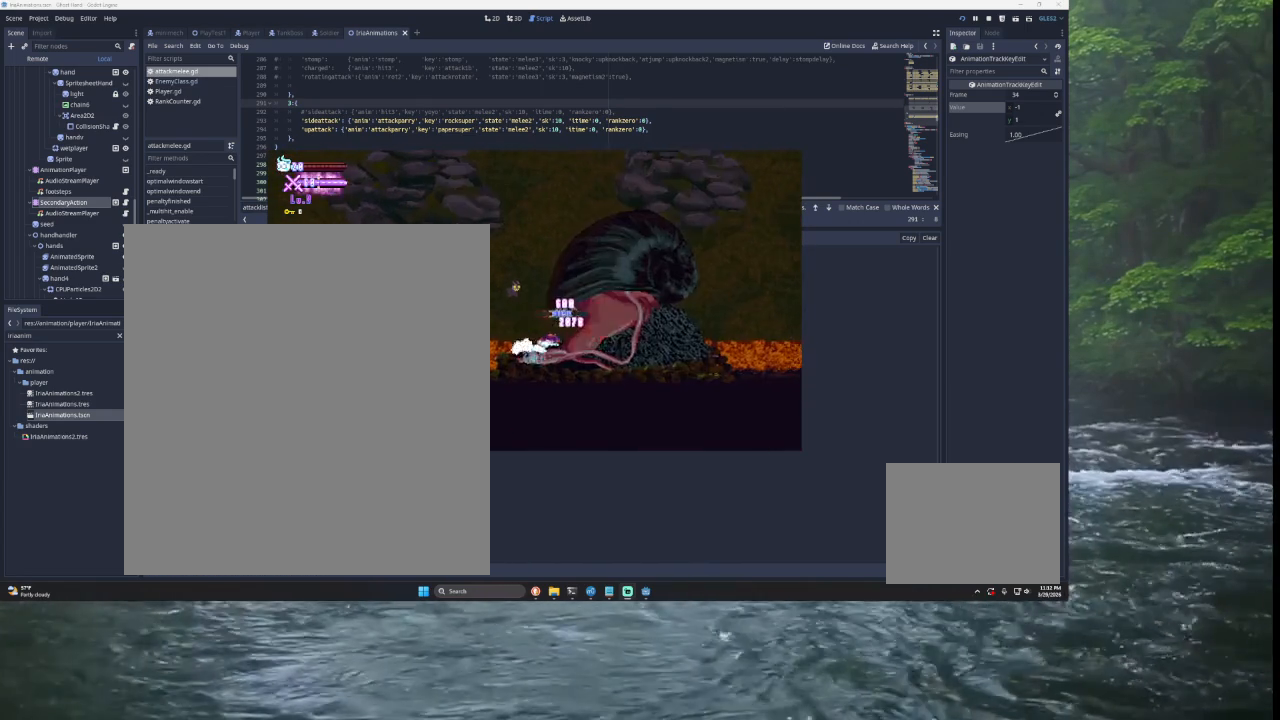
{"buttons": [], "left_stick": "center", "right_stick": "center", "events": [[33, "SQUARE", "down"], [167, "SQUARE", "up"], [267, "SQUARE", "down"], [433, "SQUARE", "up"]]}
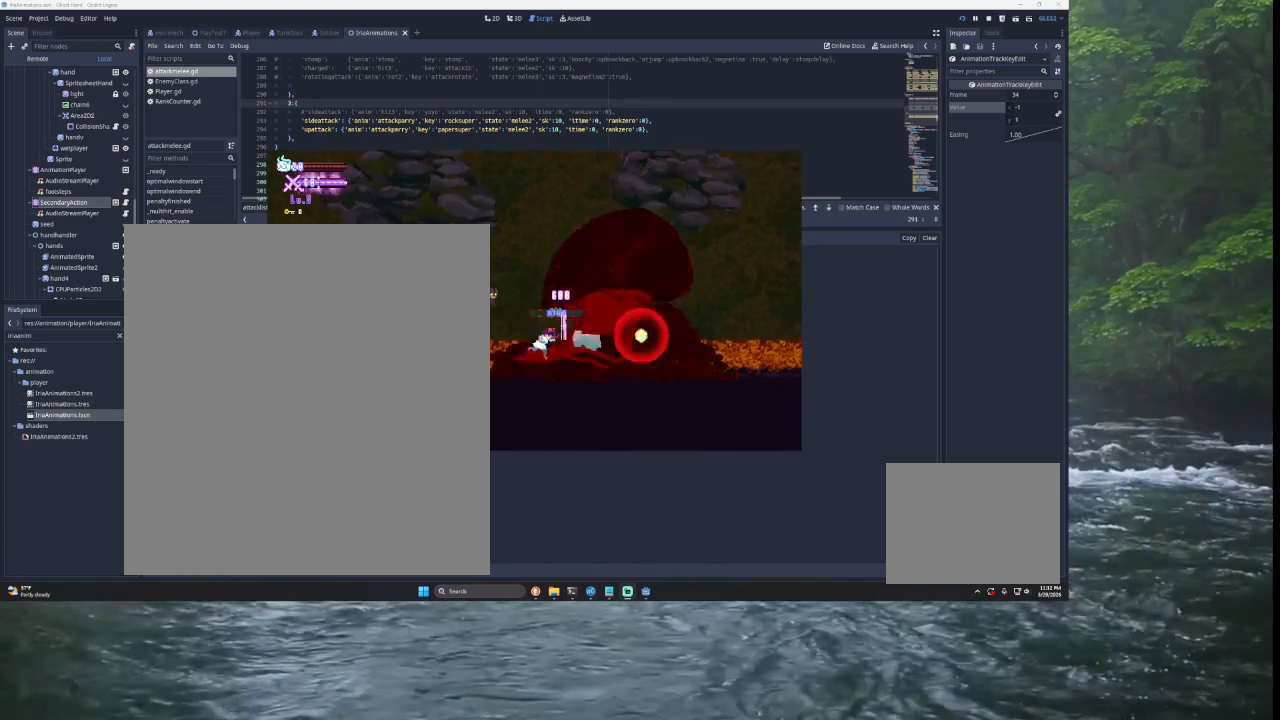
{"buttons": ["SQUARE"], "left_stick": "center", "right_stick": "center", "events": [[67, "SQUARE", "down"], [200, "SQUARE", "up"], [300, "SQUARE", "down"], [400, "SQUARE", "up"], [500, "SQUARE", "down"]]}
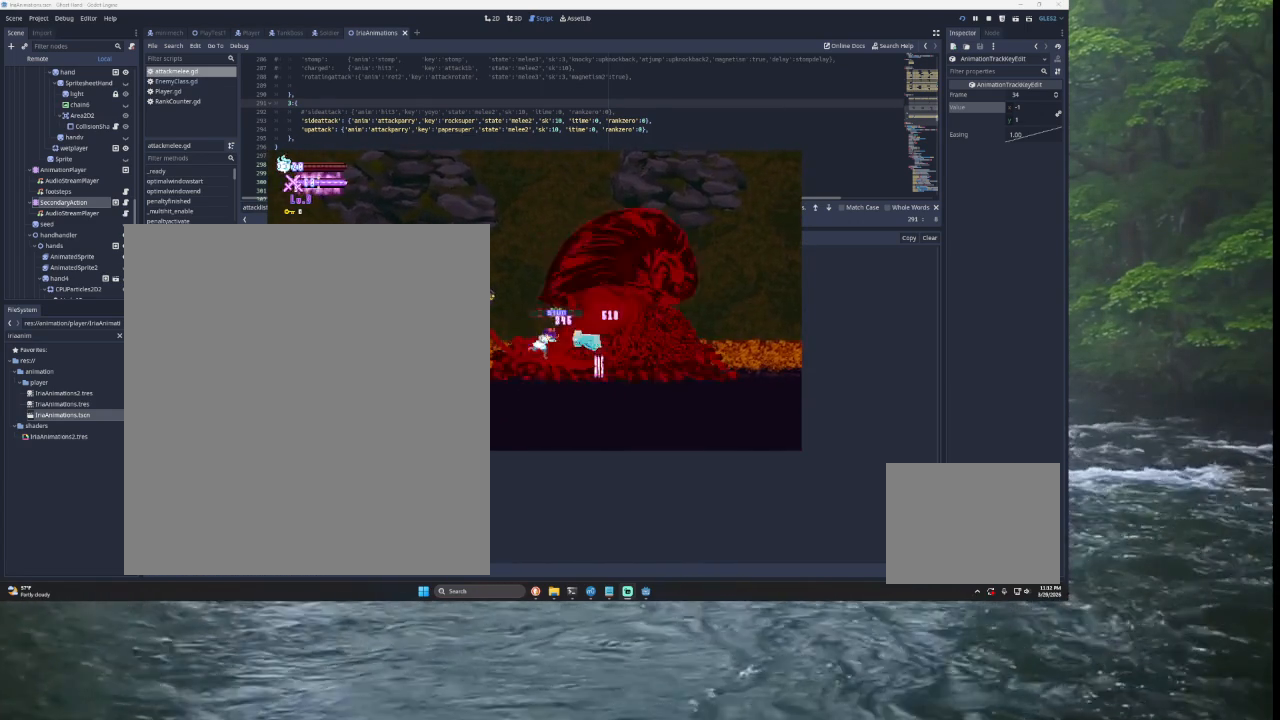
{"buttons": [], "left_stick": "left", "right_stick": "center", "events": [[133, "SQUARE", "up"], [200, "SQUARE", "down"], [367, "SQUARE", "up"], [500, "left_stick", "left"]]}
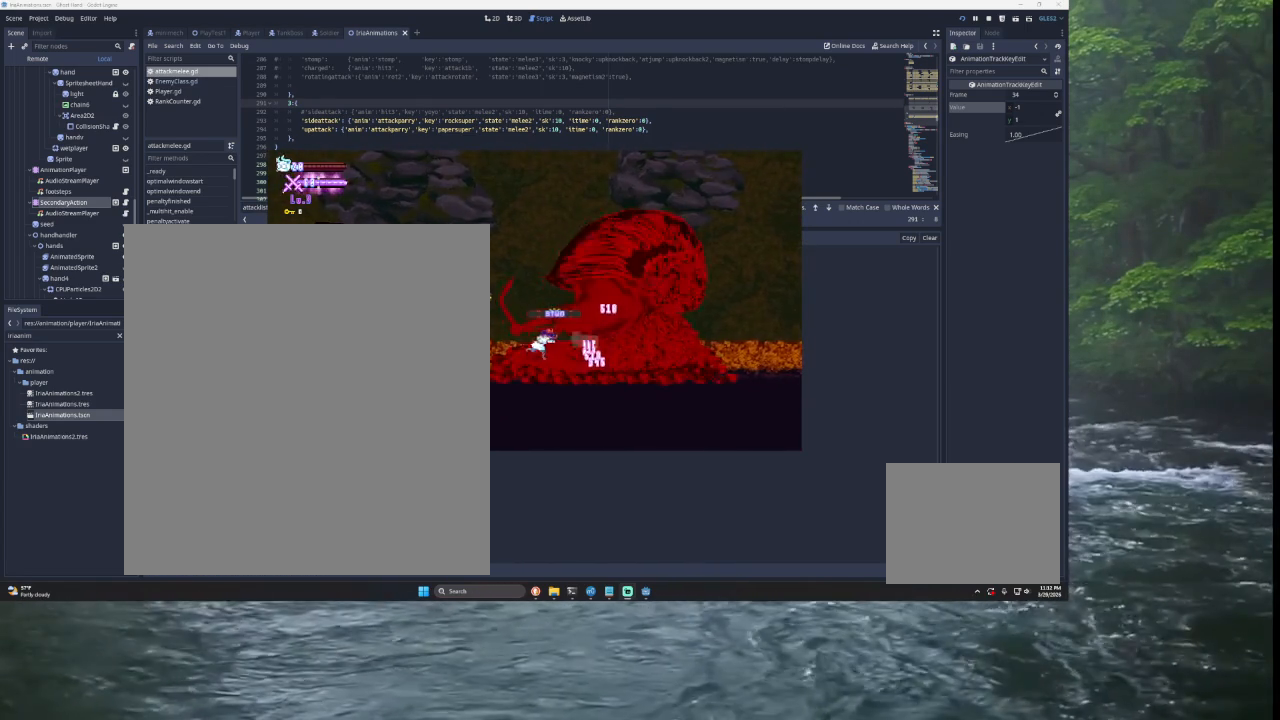
{"buttons": [], "left_stick": "center", "right_stick": "center", "events": [[500, "left_stick", "center"]]}
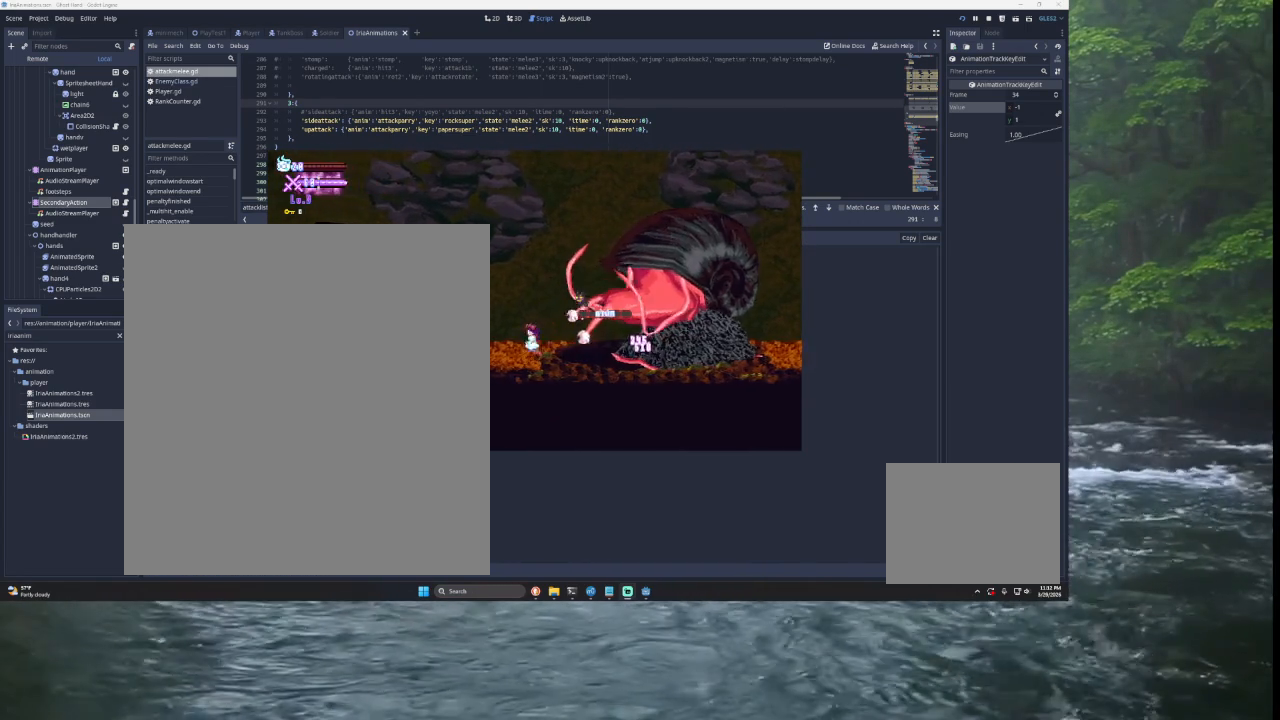
{"buttons": [], "left_stick": "center", "right_stick": "center", "events": [[33, "left_stick", "right"], [167, "left_stick", "center"]]}
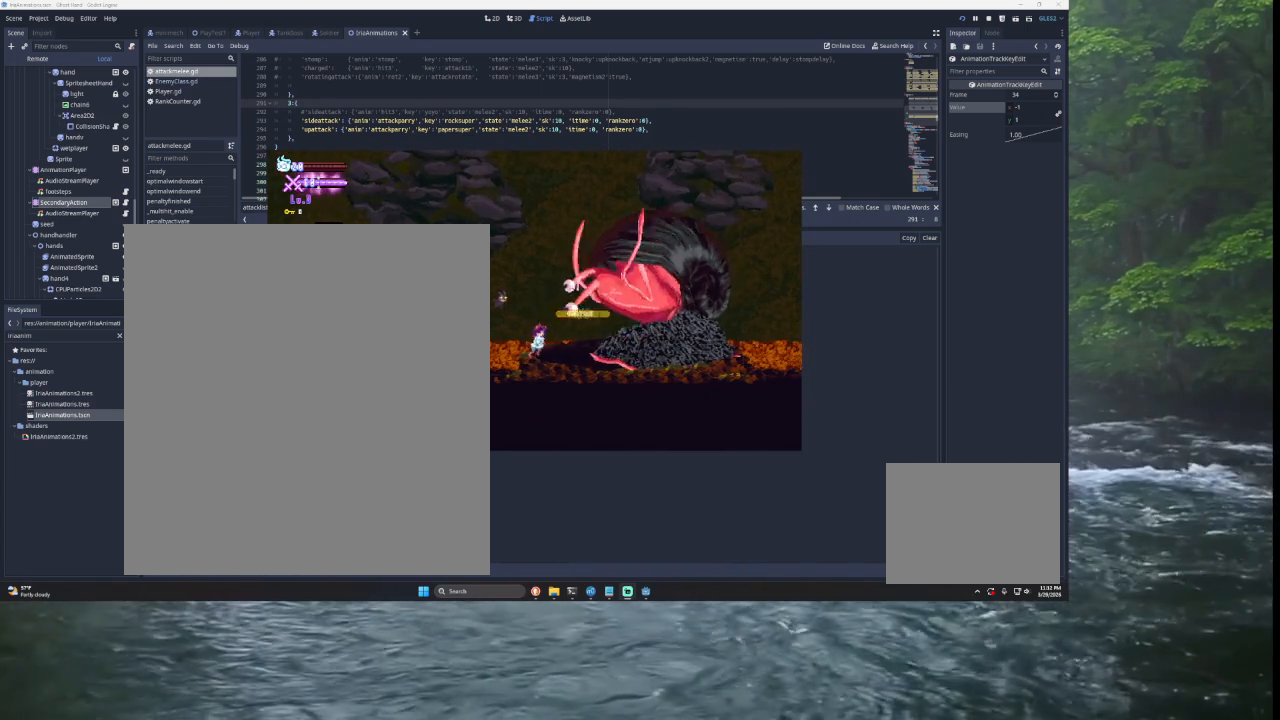
{"buttons": [], "left_stick": "center", "right_stick": "center", "events": [[67, "R2", "down"], [233, "R2", "up"]]}
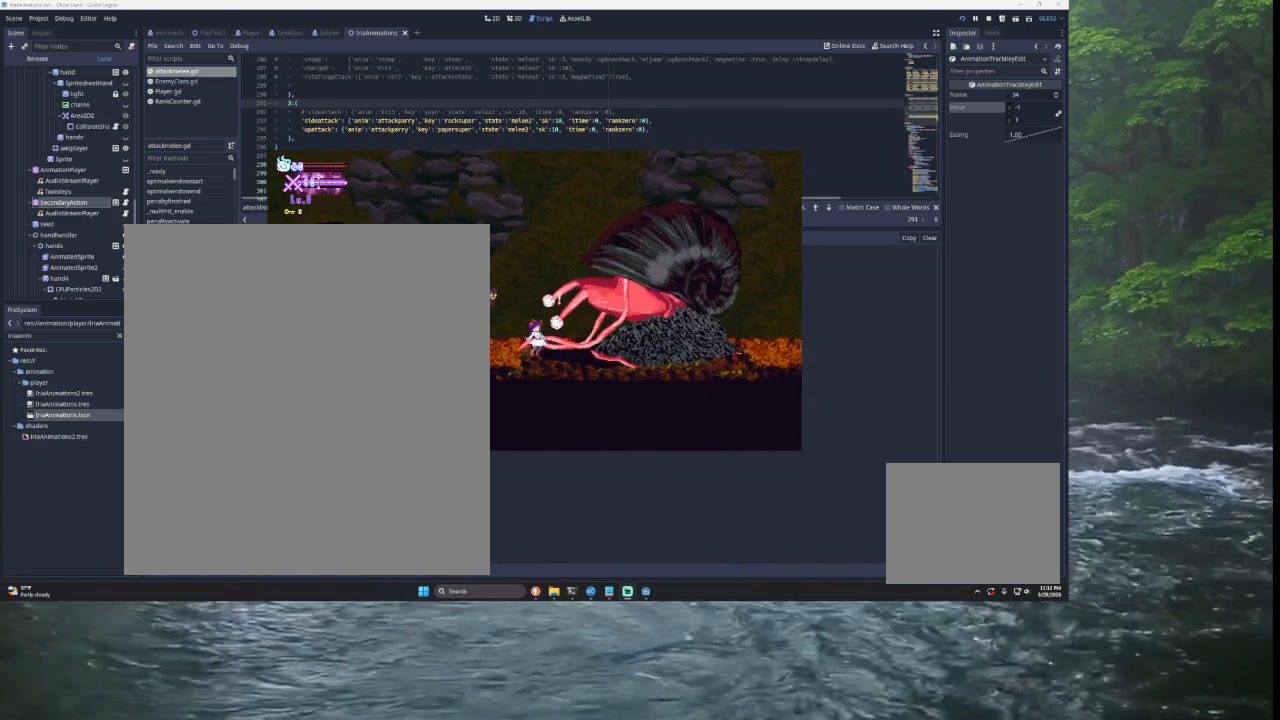
{"buttons": [], "left_stick": "left", "right_stick": "center", "events": [[33, "left_stick", "right"], [67, "L2", "down"], [133, "TRIANGLE", "down"], [167, "SQUARE", "down"], [233, "CROSS", "down"], [233, "left_stick", "center"], [267, "CROSS", "up"], [267, "L2", "up"], [300, "left_stick", "left"], [400, "SQUARE", "up"], [500, "TRIANGLE", "up"]]}
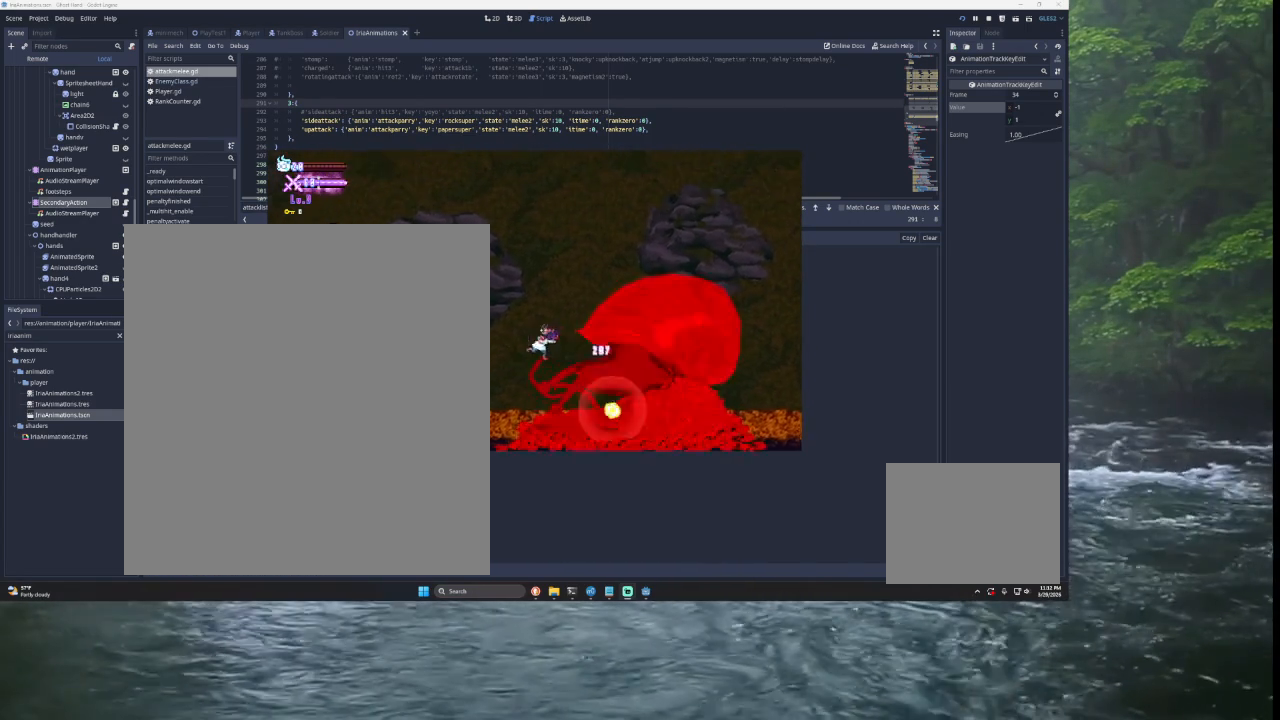
{"buttons": ["SQUARE", "TRIANGLE"], "left_stick": "right", "right_stick": "center", "events": [[233, "left_stick", "center"], [300, "left_stick", "right"], [467, "TRIANGLE", "down"], [500, "SQUARE", "down"]]}
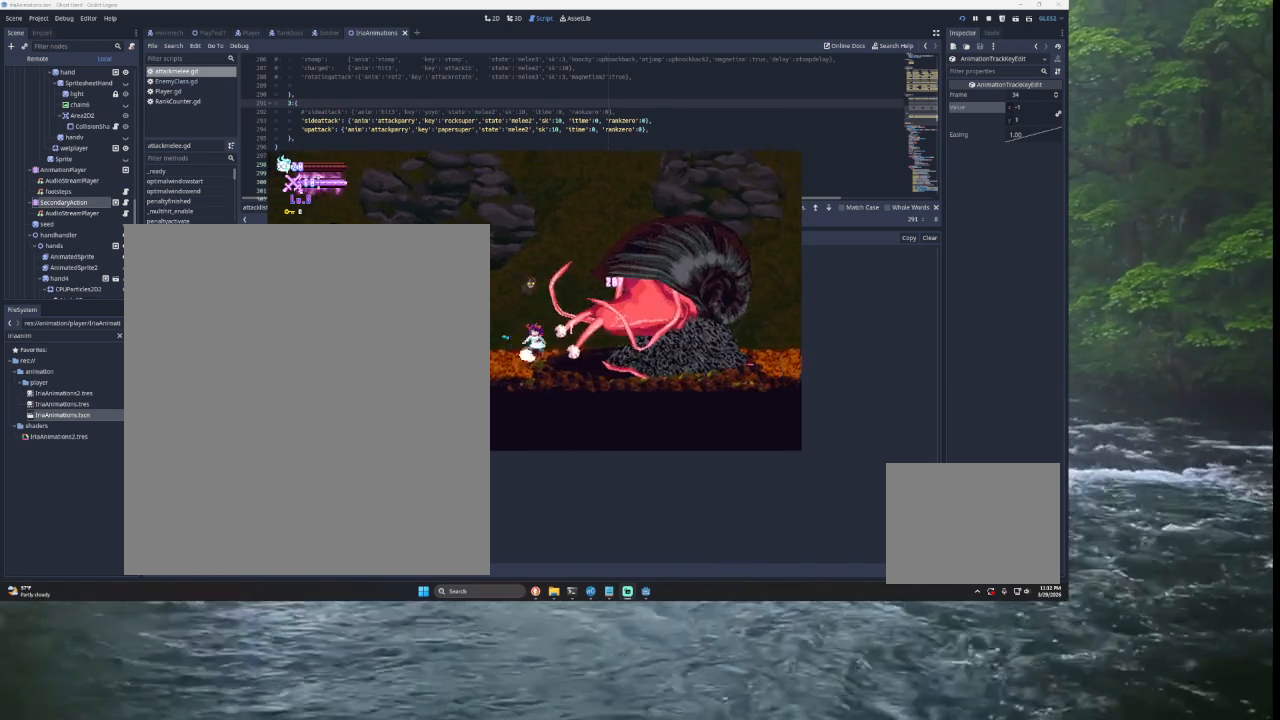
{"buttons": [], "left_stick": "left", "right_stick": "center", "events": [[33, "left_stick", "center"], [67, "CROSS", "down"], [100, "CROSS", "up"], [100, "left_stick", "left"], [167, "SQUARE", "up"], [200, "TRIANGLE", "up"]]}